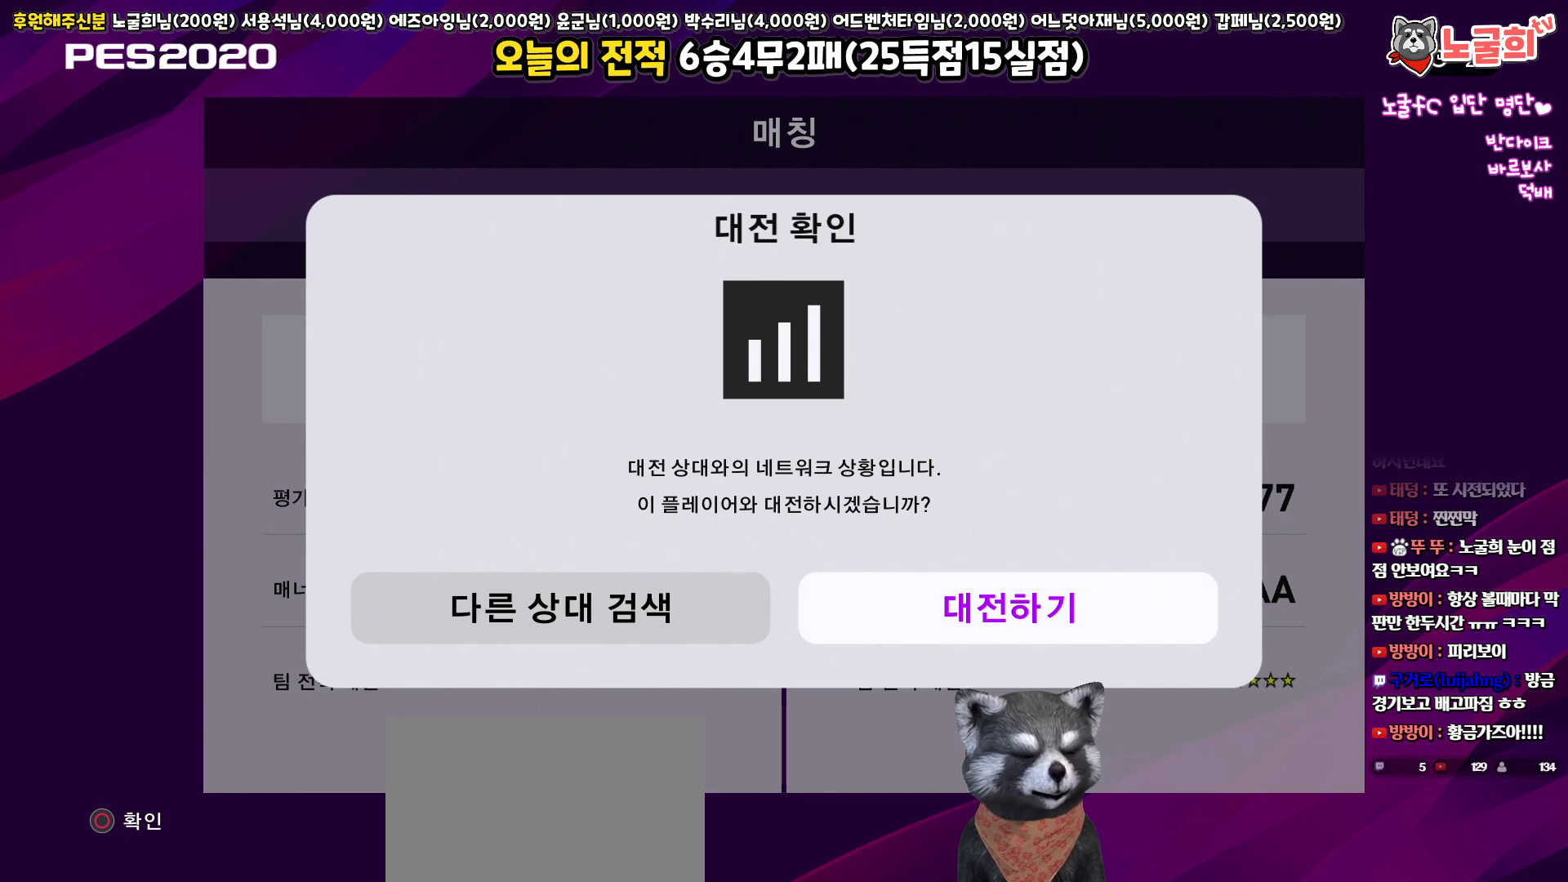
Gameplay with a controller (PlayStation layout); each line is a JSON object with the inputs held at the frame after it. "events" lists button and stick changes between this image and that frame as [ms after this image, input, new state], when the widget could be followed in between.
{"buttons": [], "left_stick": "center", "right_stick": "center", "events": [[67, "CIRCLE", "down"], [250, "CIRCLE", "up"]]}
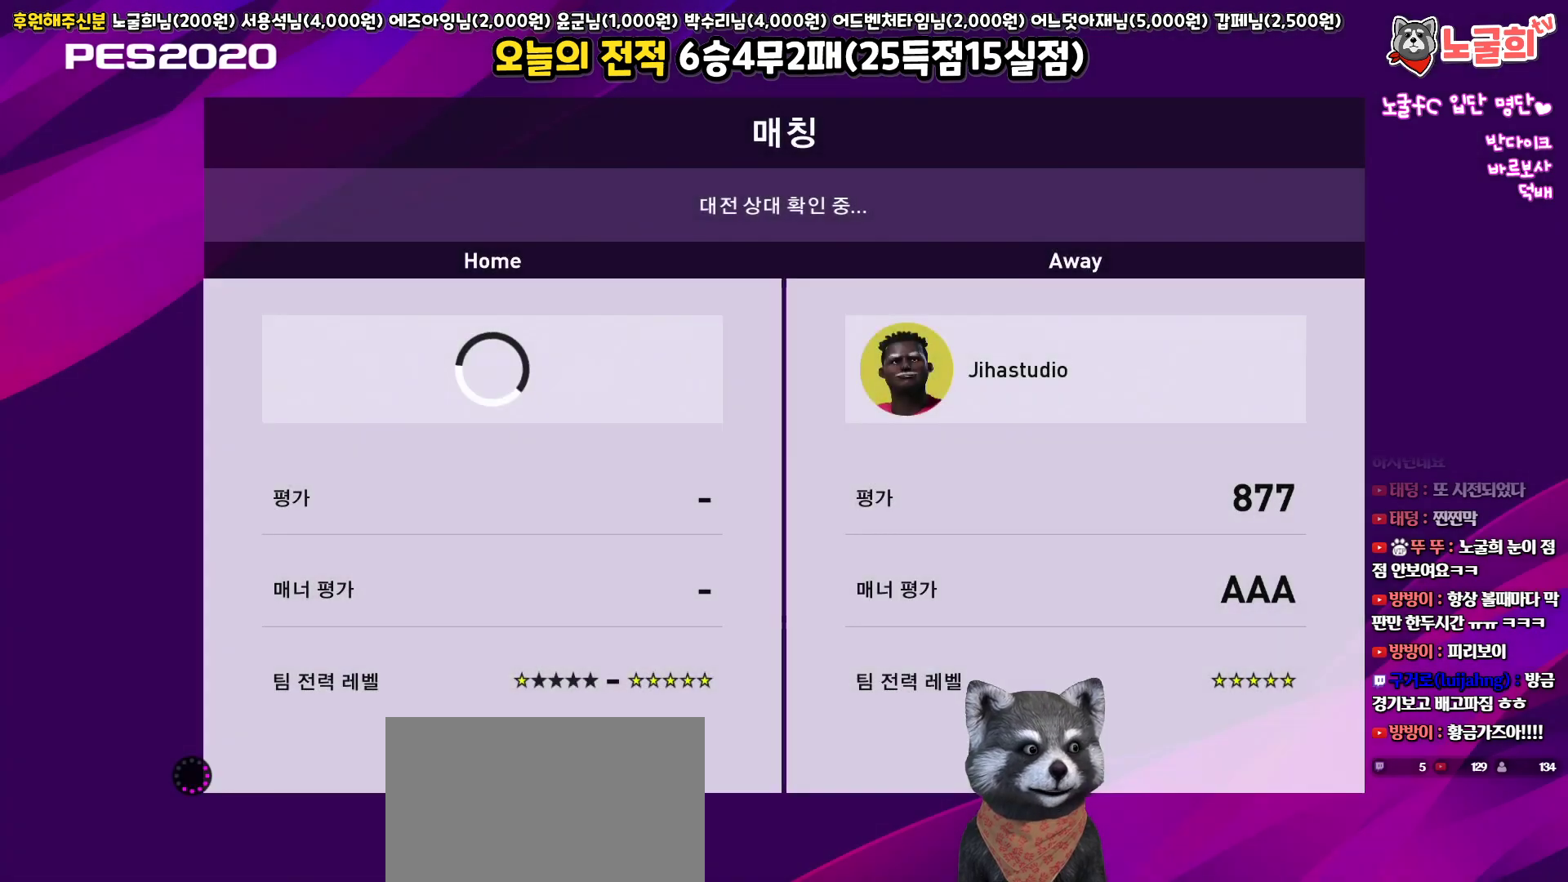
{"buttons": [], "left_stick": "center", "right_stick": "center", "events": []}
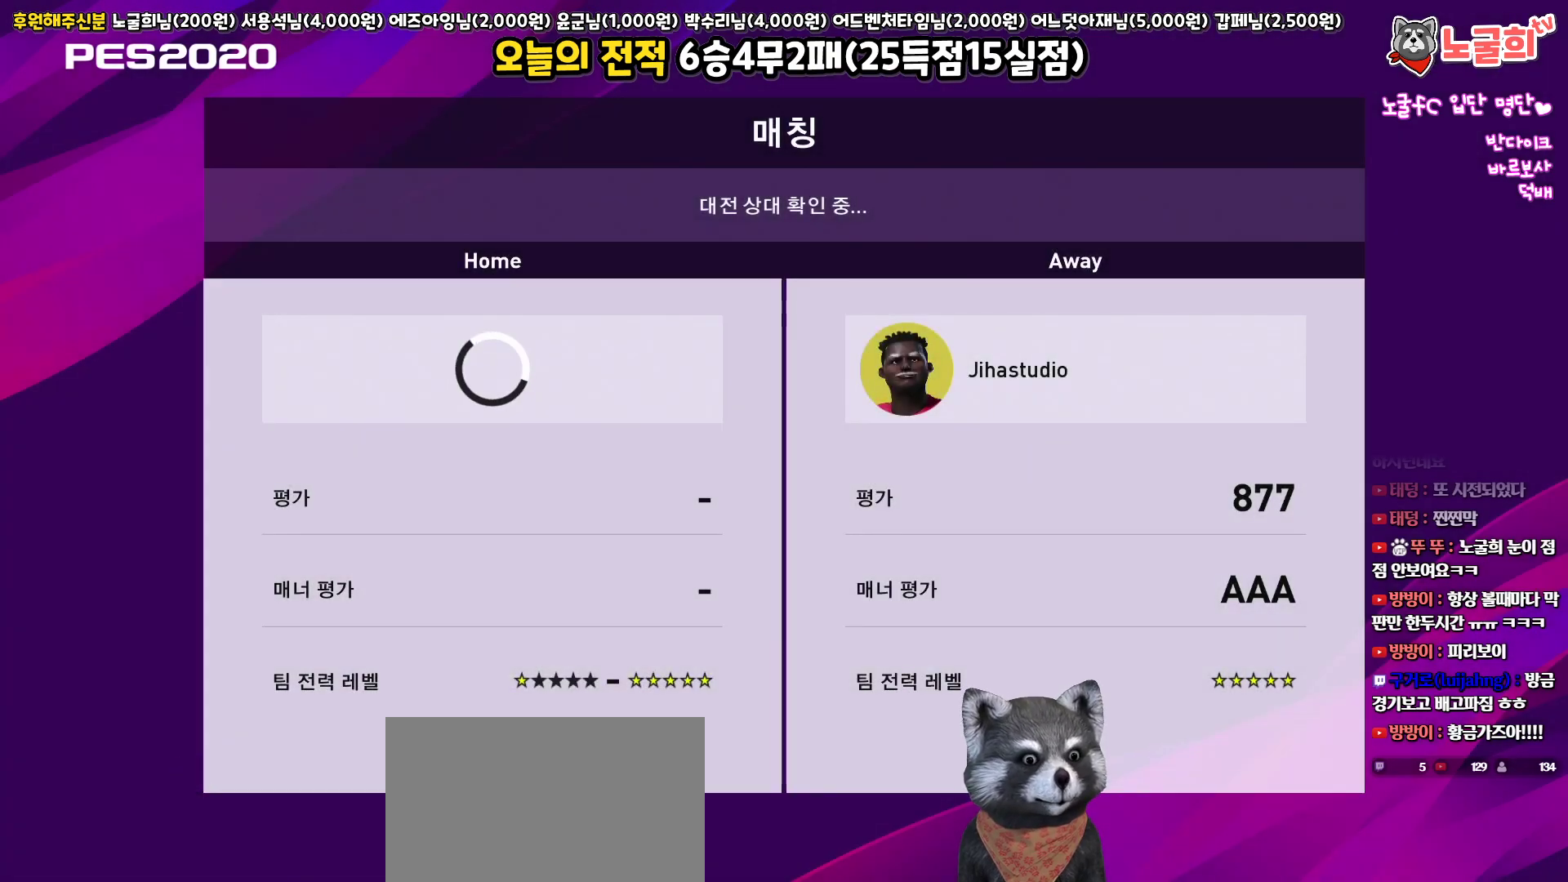
{"buttons": [], "left_stick": "center", "right_stick": "center", "events": []}
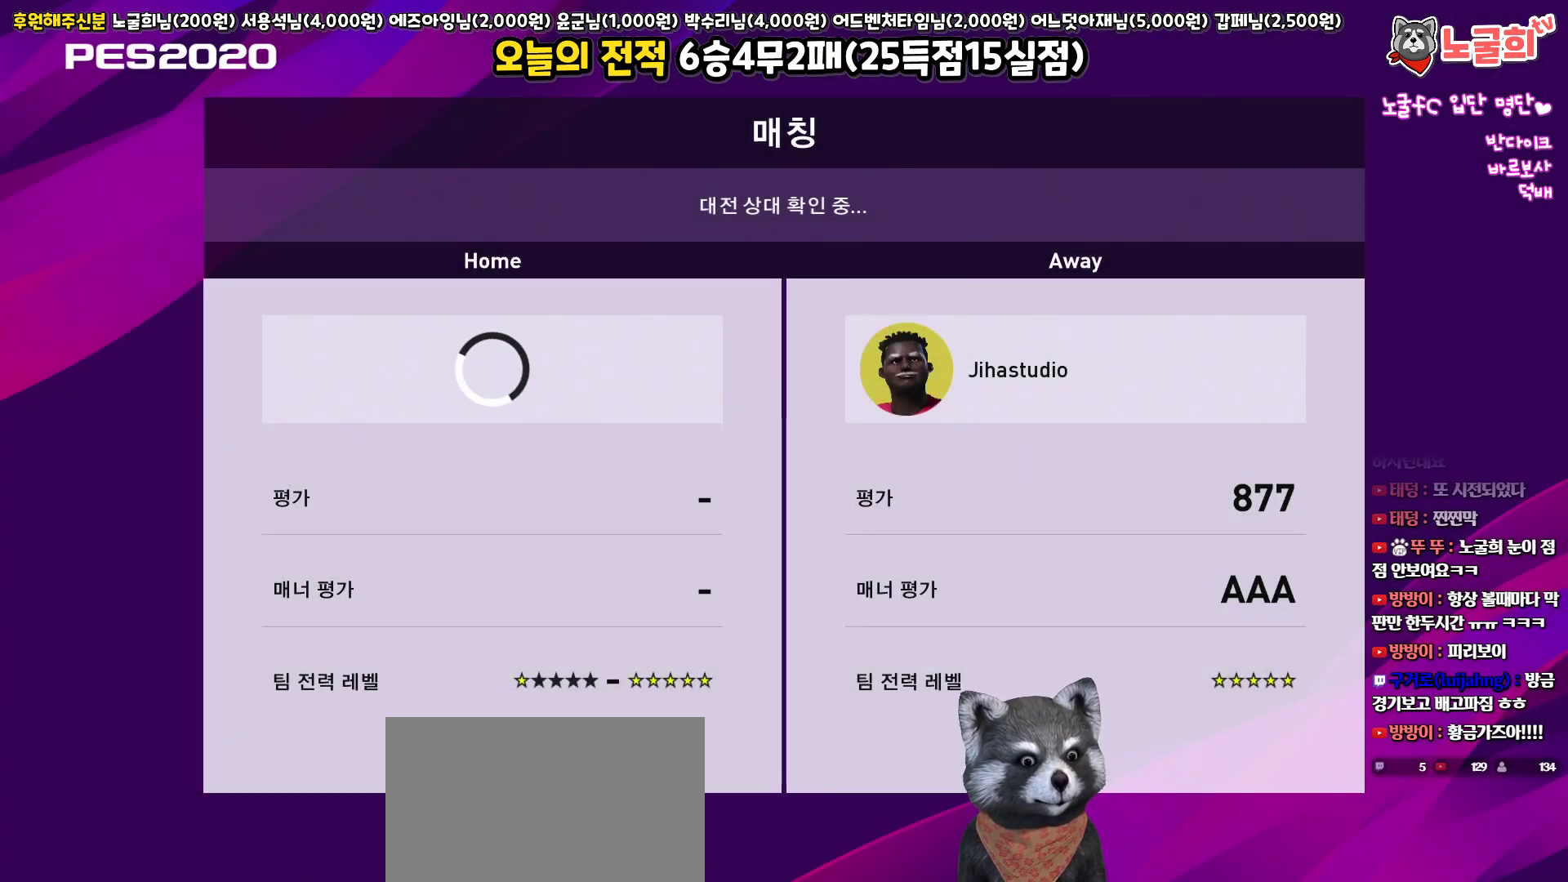
{"buttons": [], "left_stick": "center", "right_stick": "center", "events": []}
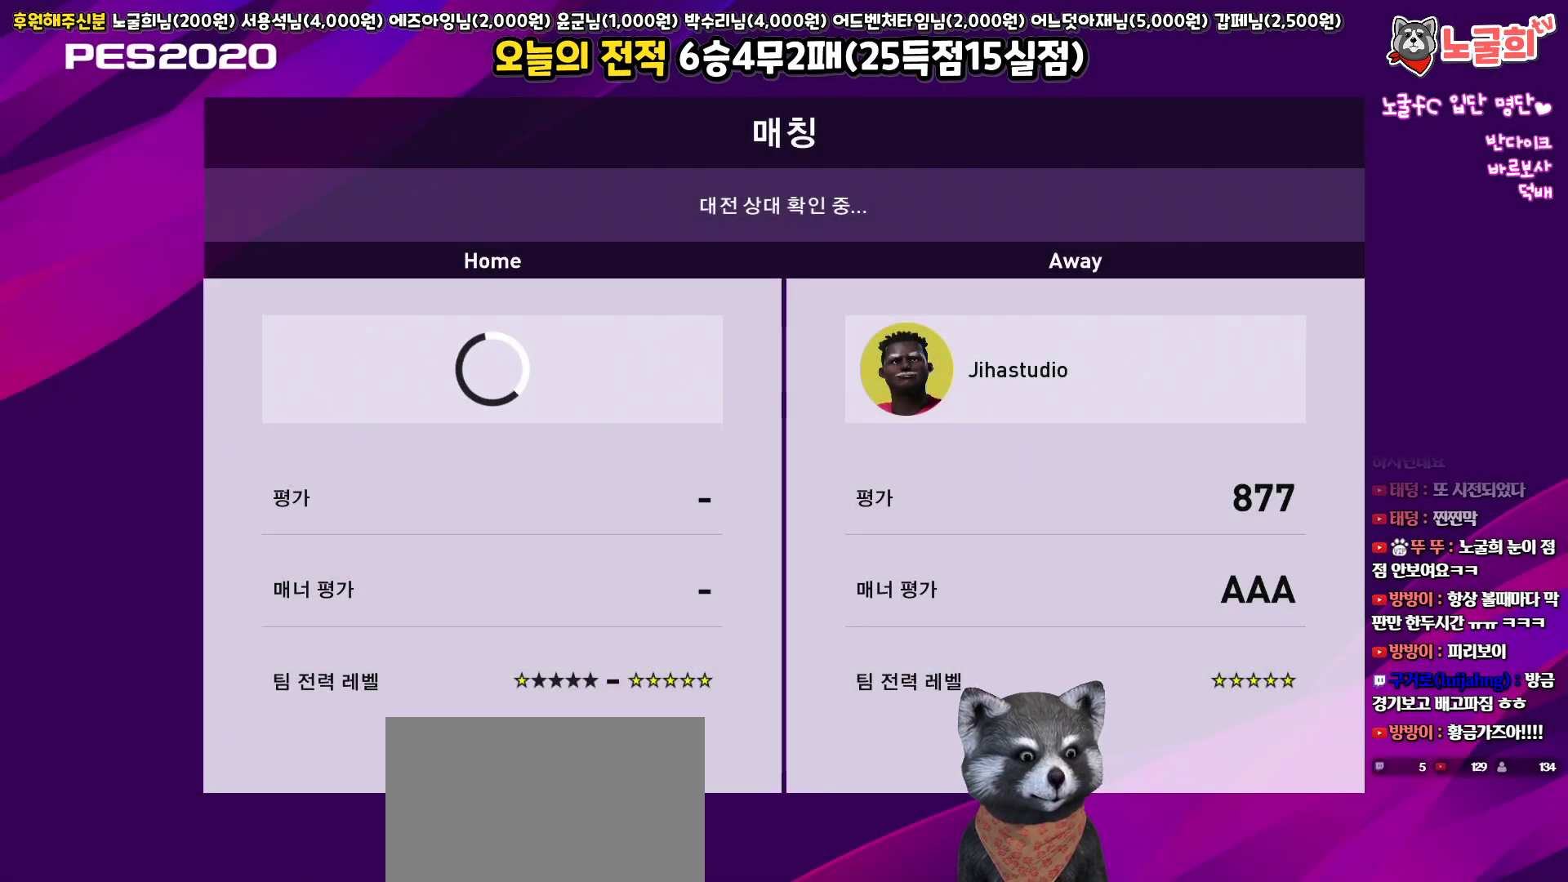
{"buttons": [], "left_stick": "center", "right_stick": "center", "events": []}
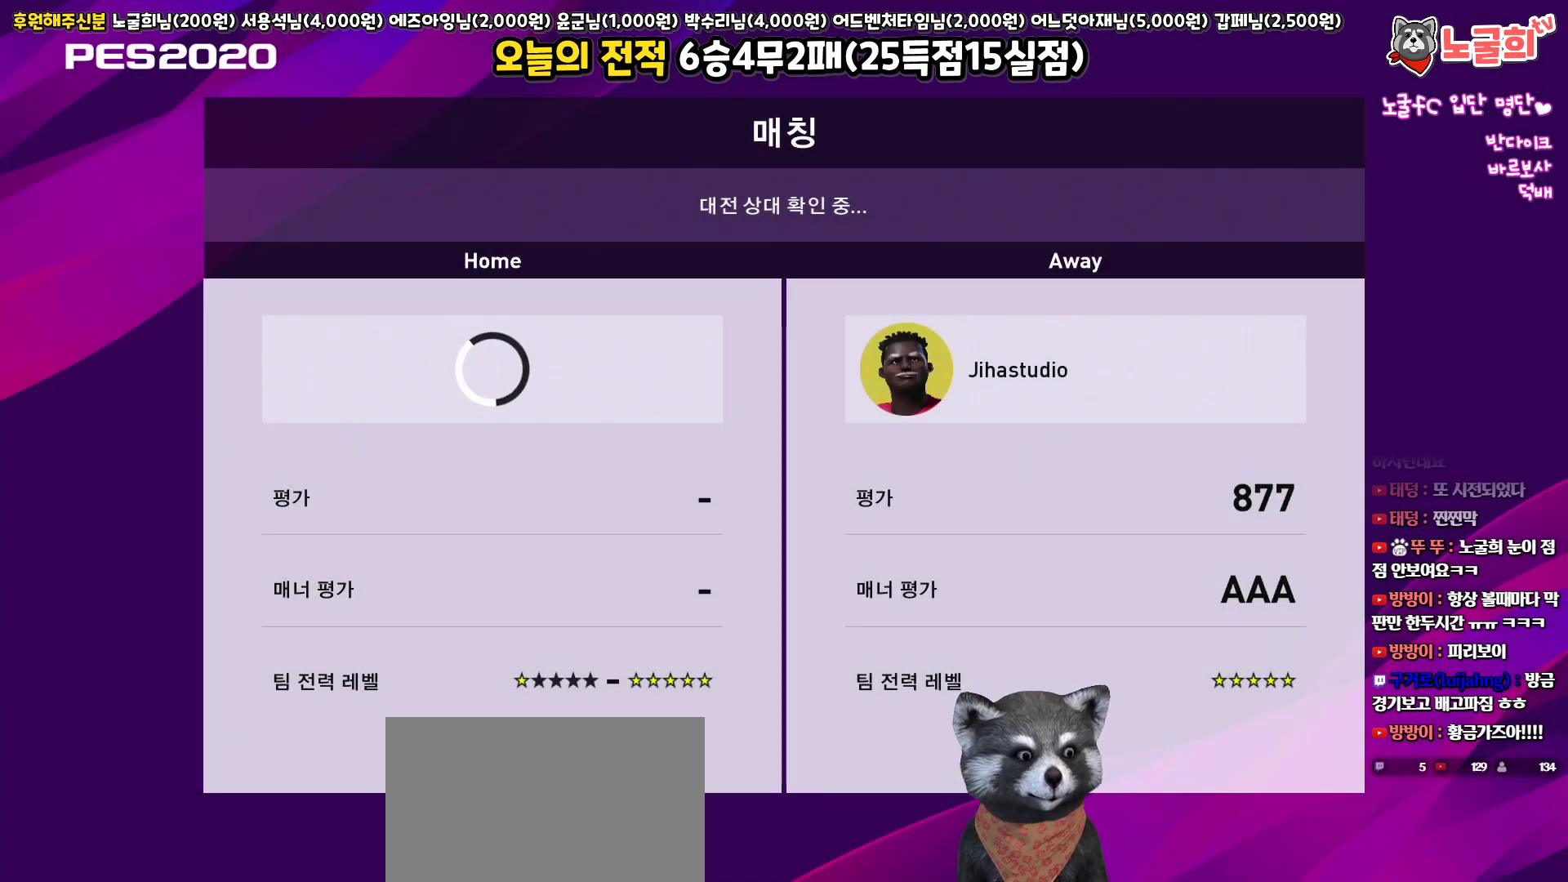
{"buttons": [], "left_stick": "center", "right_stick": "center", "events": []}
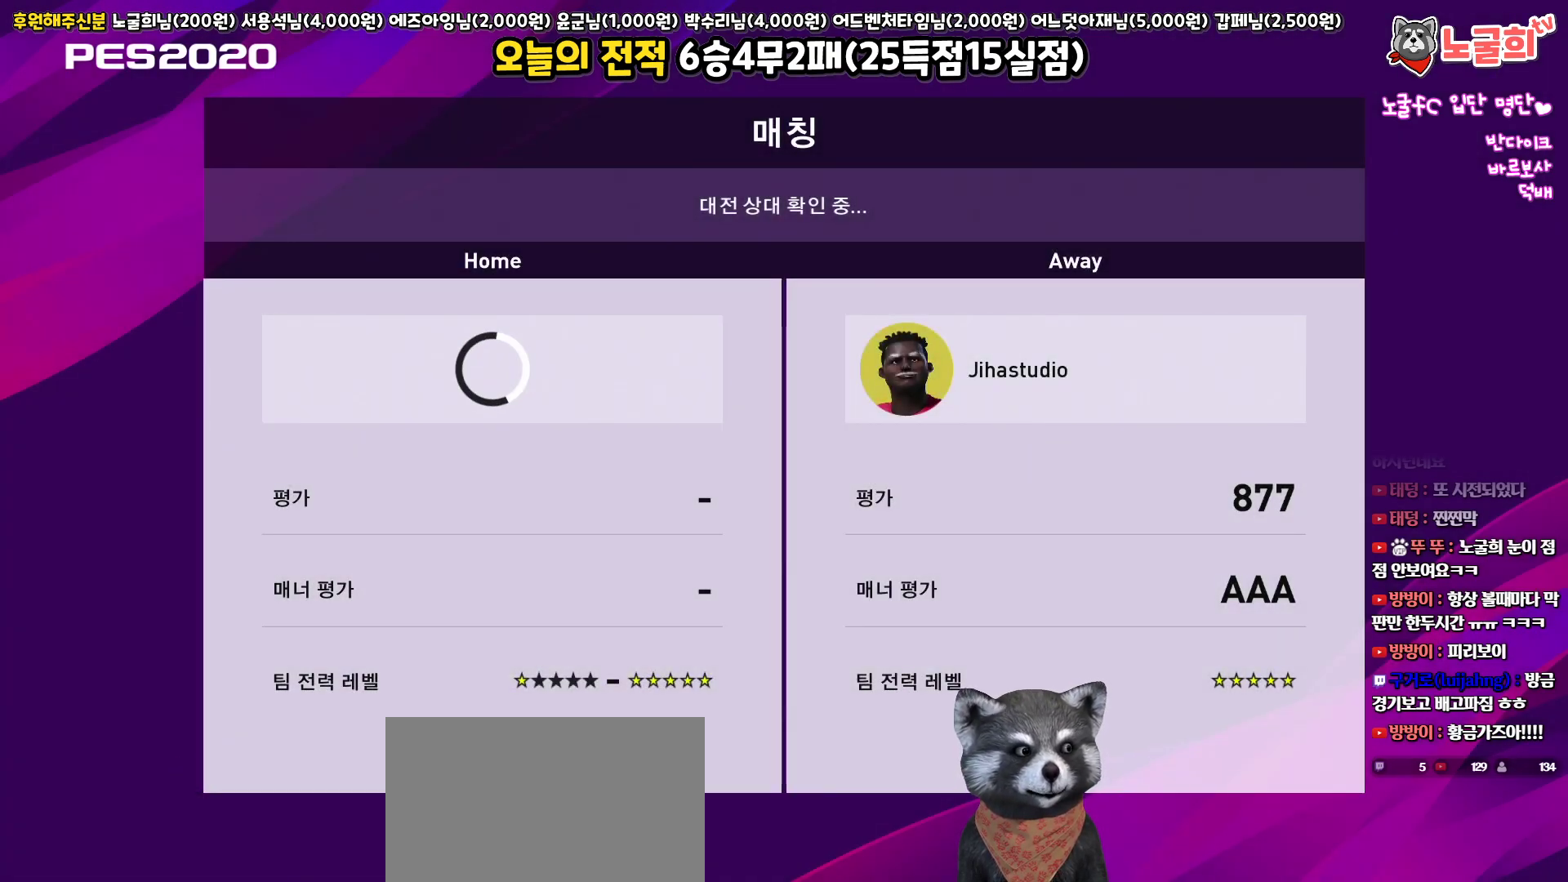
{"buttons": [], "left_stick": "center", "right_stick": "center", "events": []}
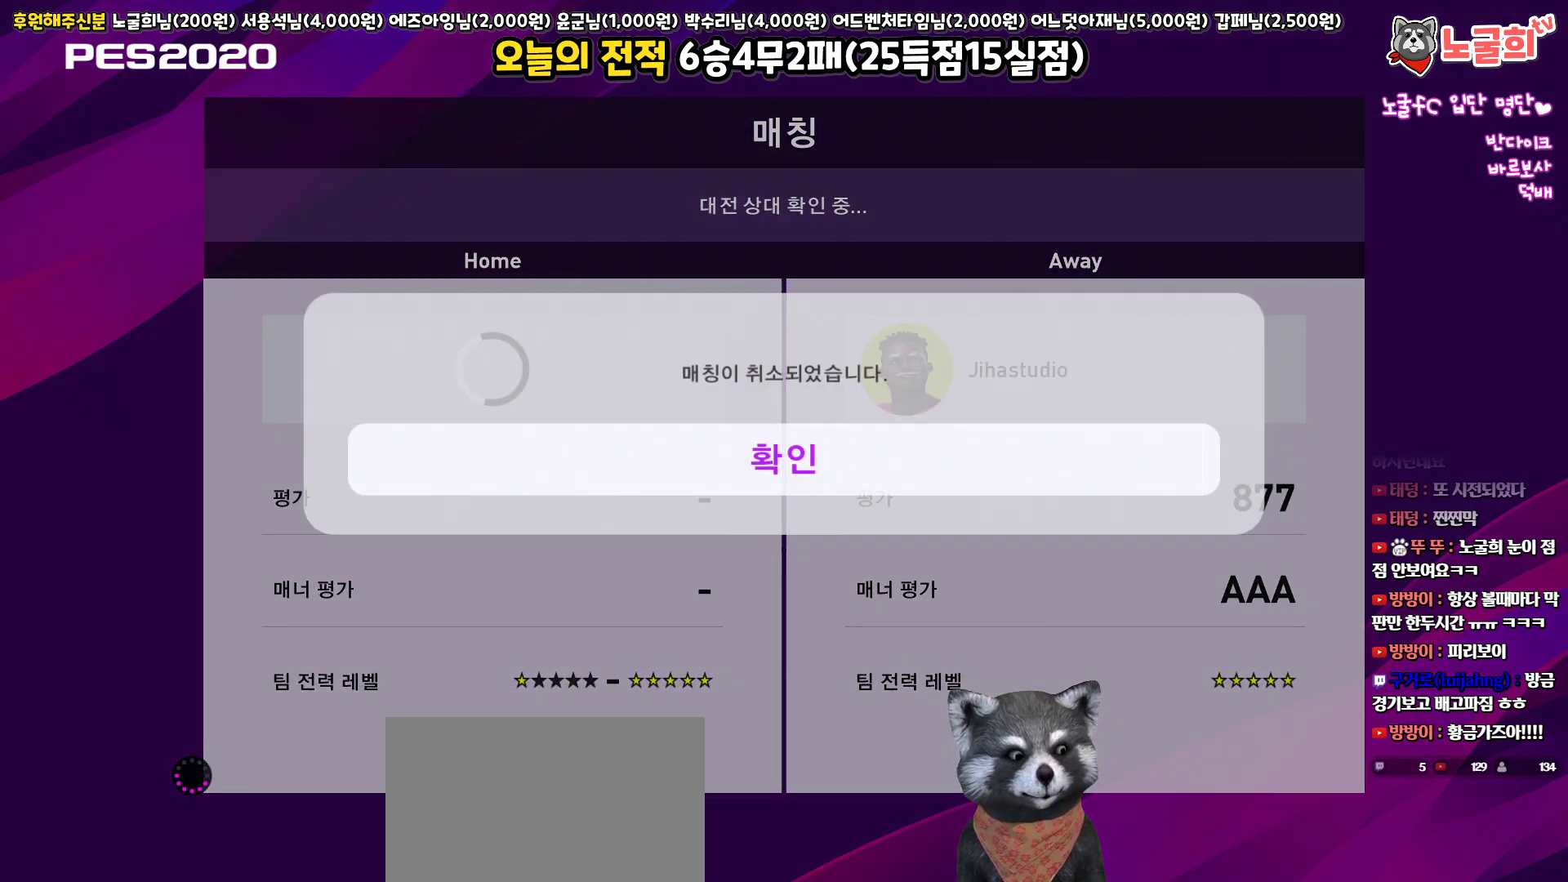
{"buttons": [], "left_stick": "center", "right_stick": "center", "events": []}
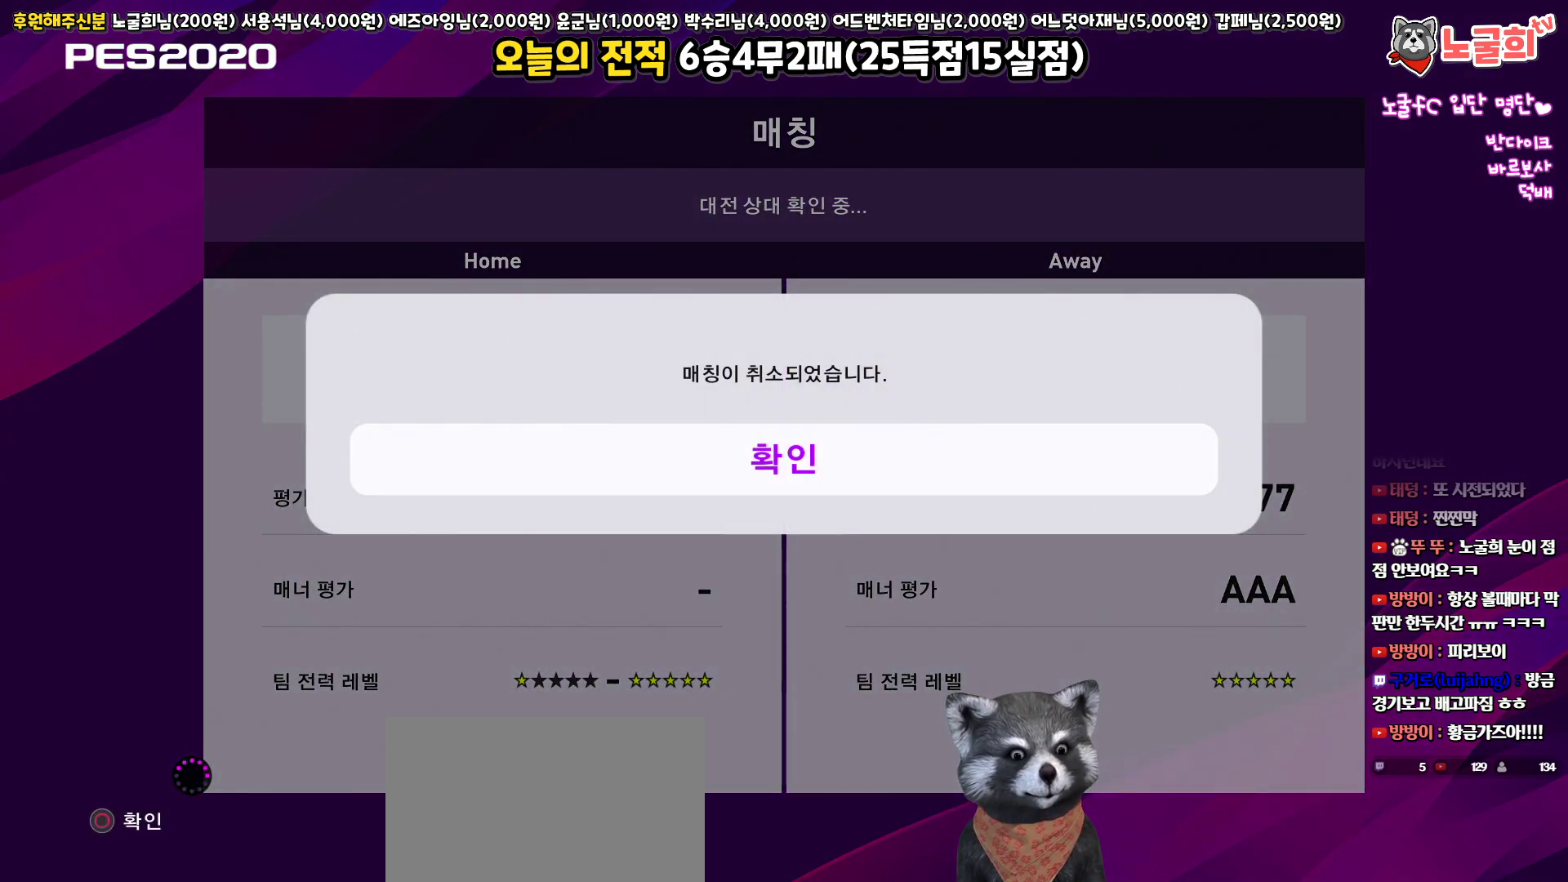
{"buttons": ["CIRCLE"], "left_stick": "center", "right_stick": "center", "events": [[367, "CIRCLE", "down"]]}
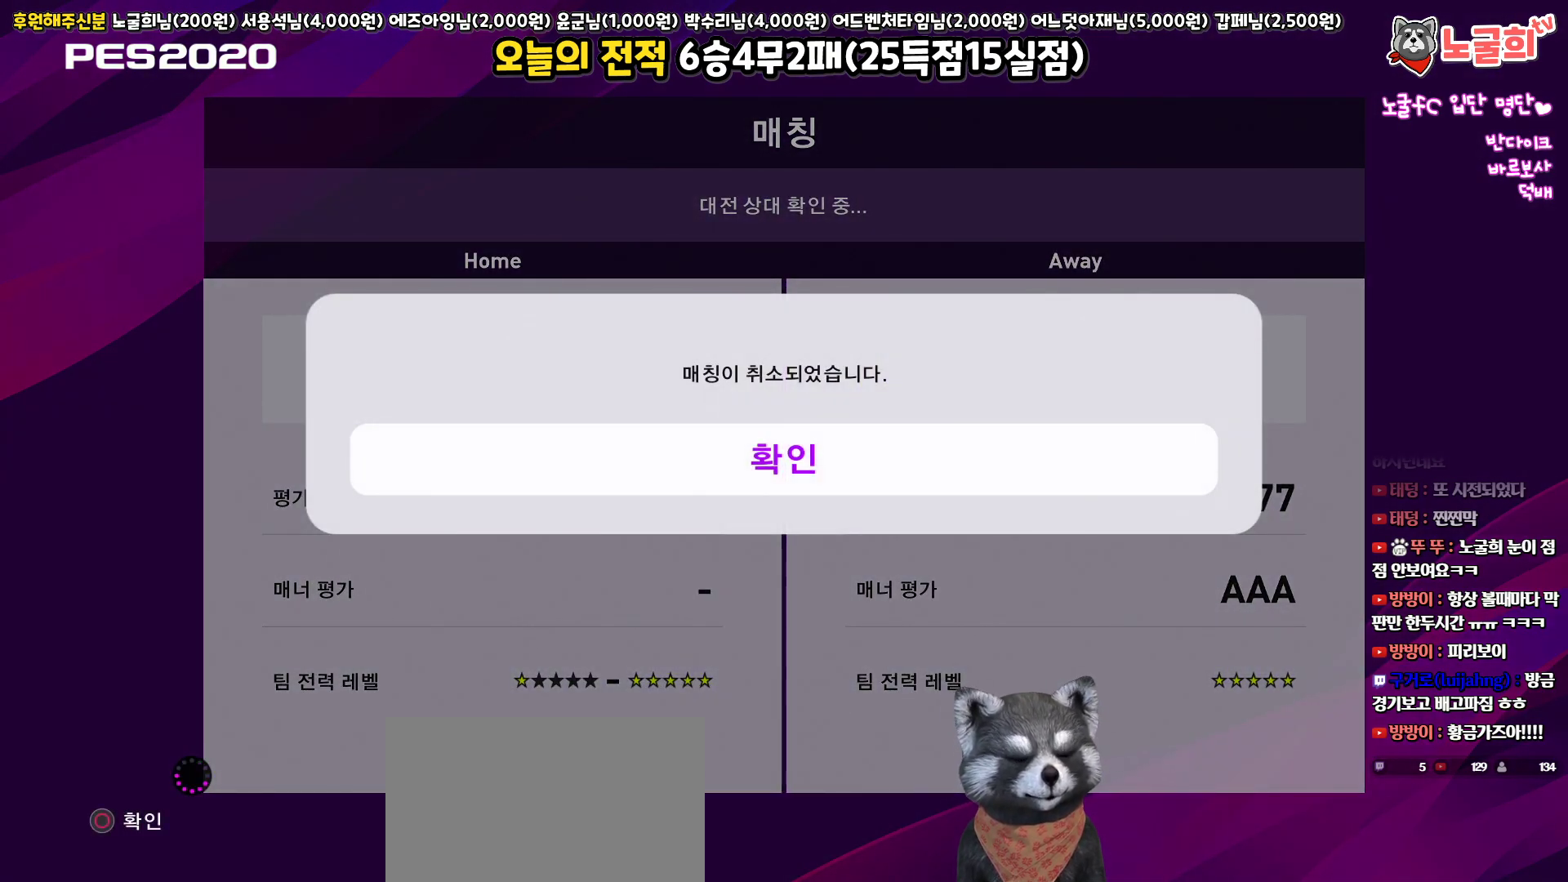
{"buttons": [], "left_stick": "center", "right_stick": "center", "events": [[33, "CIRCLE", "up"]]}